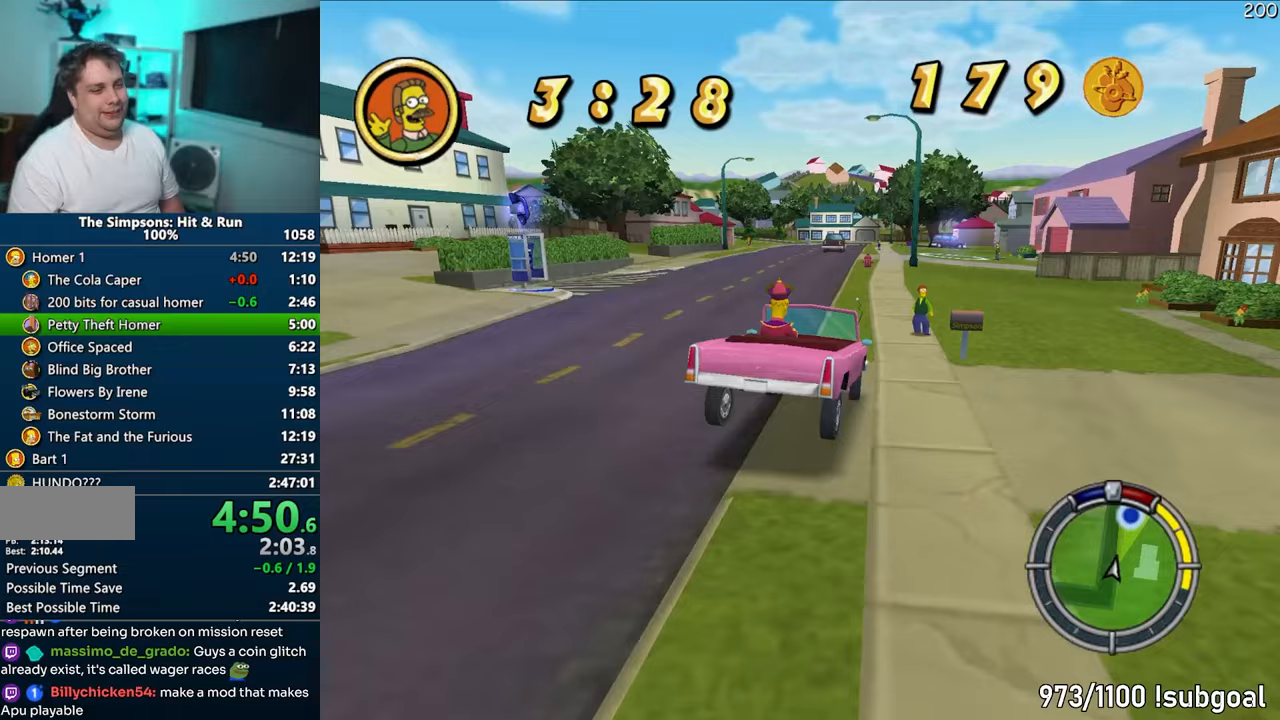
Gameplay with a controller (PlayStation layout); each line is a JSON object with the inputs held at the frame after it. "events" lists button and stick changes between this image and that frame as [ms after this image, input, new state], when the widget could be followed in between. Not read: L3 R3.
{"buttons": ["CROSS"], "left_stick": "right", "right_stick": "center", "events": [[283, "left_stick", "center"], [450, "left_stick", "right"]]}
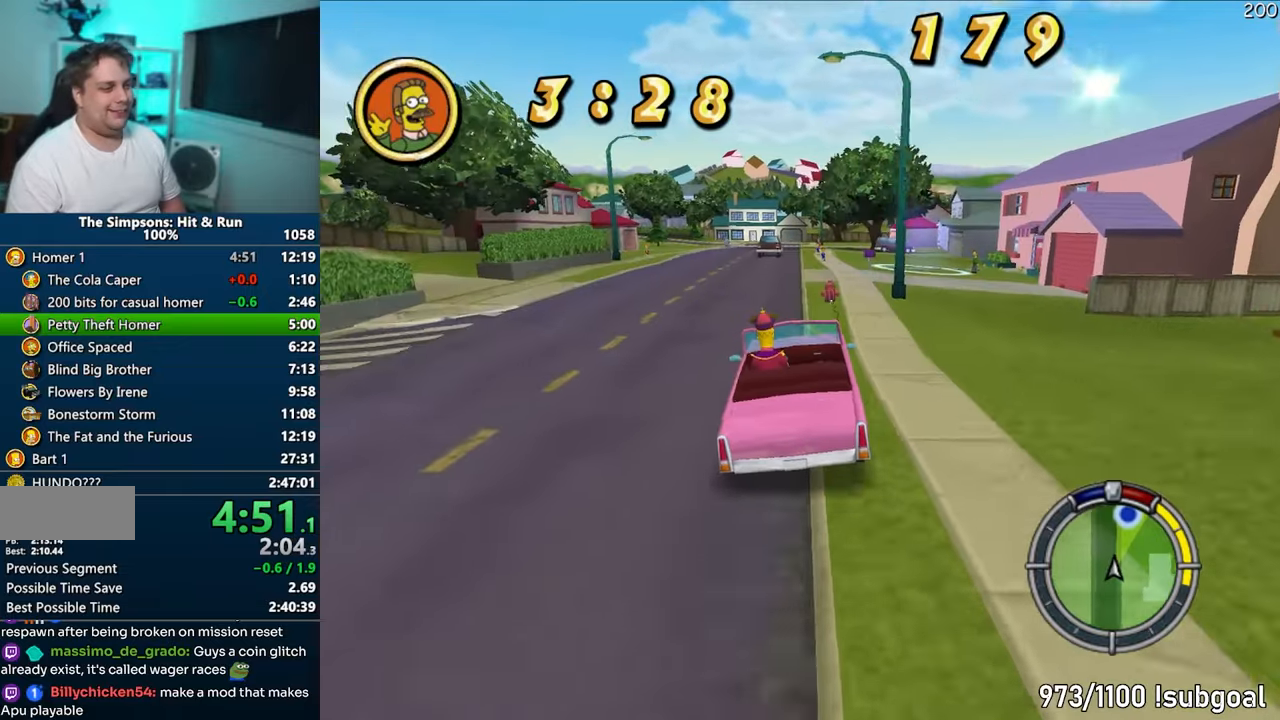
{"buttons": ["R1"], "left_stick": "right", "right_stick": "center", "events": [[100, "R1", "down"], [383, "CROSS", "up"]]}
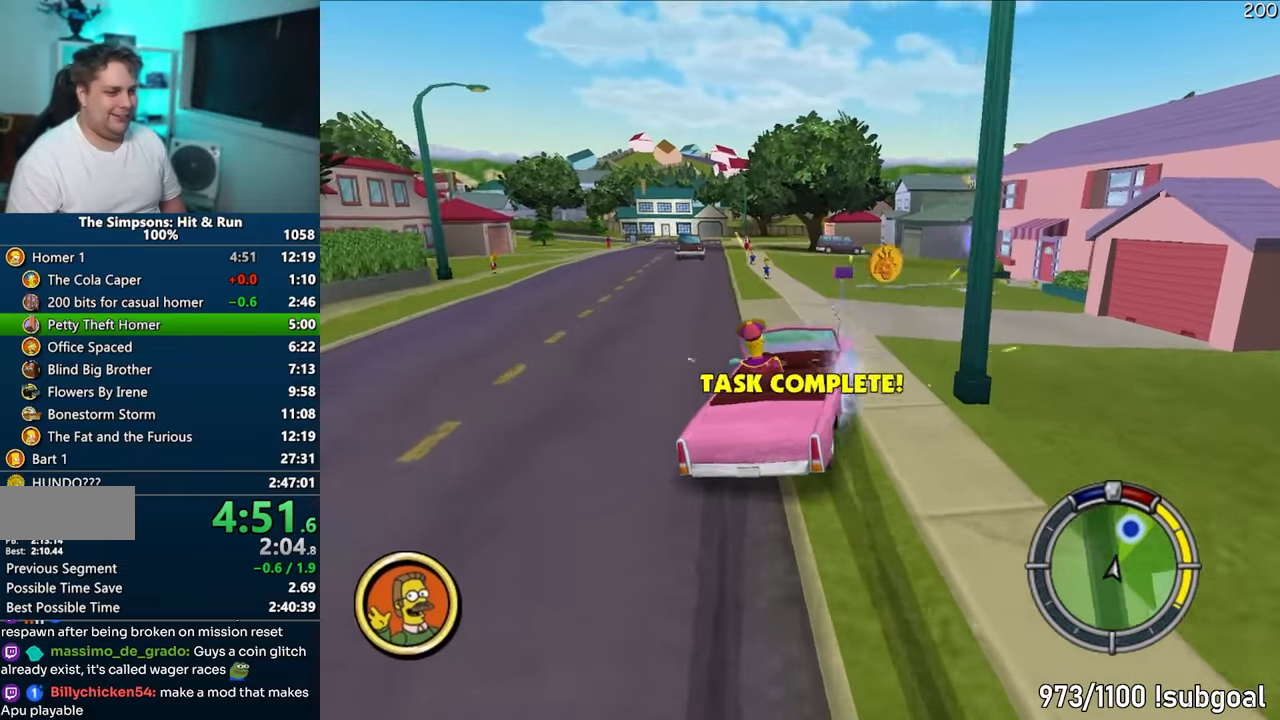
{"buttons": ["CROSS", "R1"], "left_stick": "right", "right_stick": "center", "events": [[217, "CROSS", "down"]]}
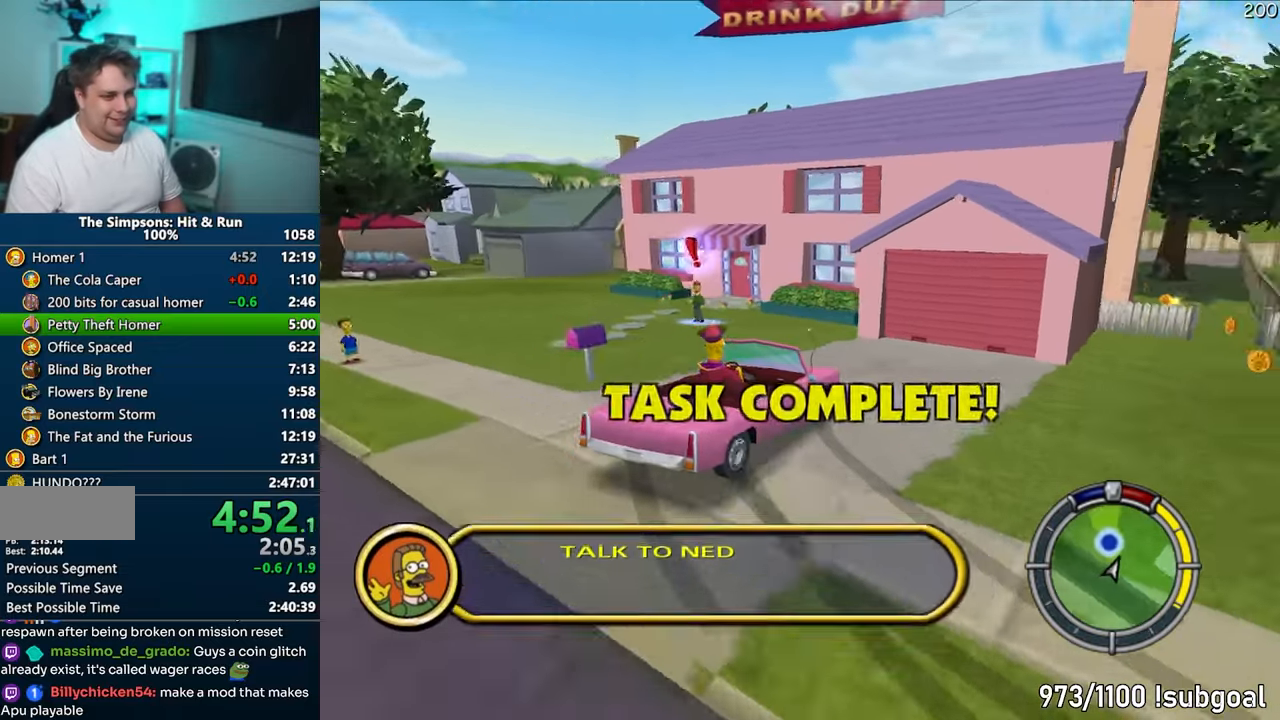
{"buttons": ["CIRCLE", "R1", "R2"], "left_stick": "left", "right_stick": "center", "events": [[250, "CROSS", "up"], [300, "CIRCLE", "down"], [383, "R2", "down"], [383, "left_stick", "left"]]}
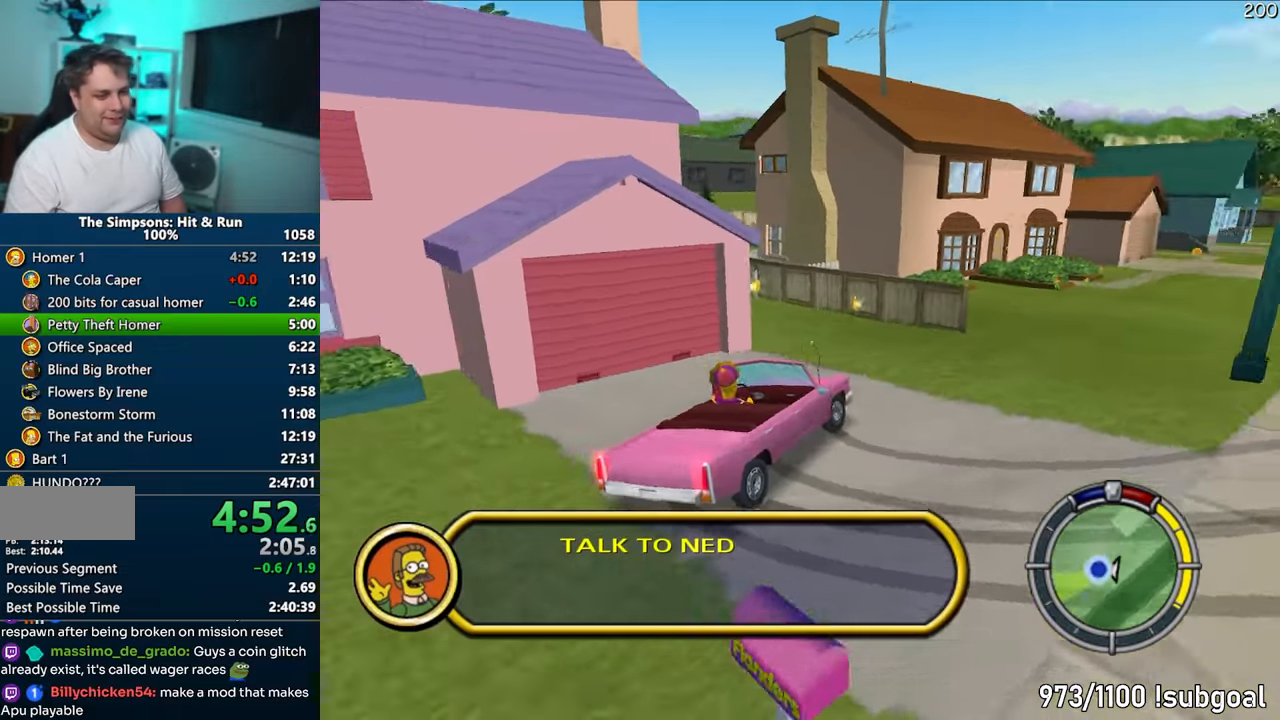
{"buttons": [], "left_stick": "center", "right_stick": "center", "events": [[233, "left_stick", "center"], [400, "R1", "up"], [417, "R2", "up"], [450, "CIRCLE", "up"]]}
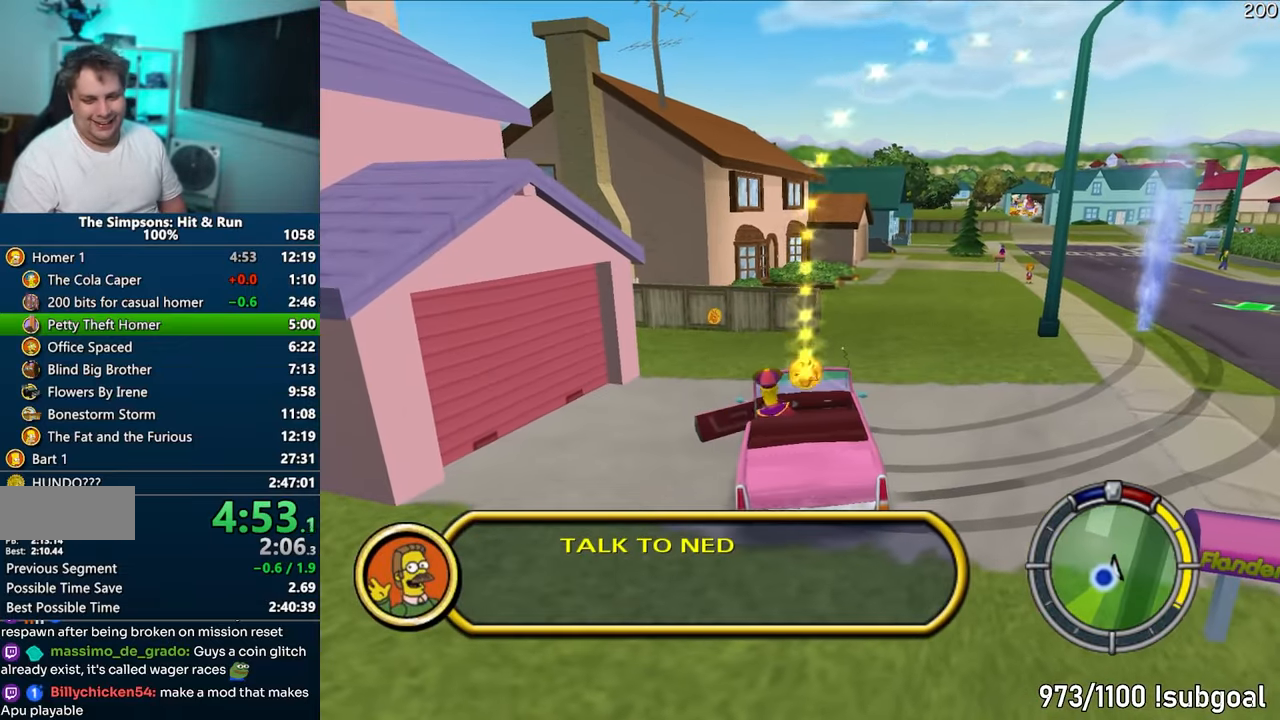
{"buttons": [], "left_stick": "up", "right_stick": "down", "events": [[33, "left_stick", "up"], [217, "right_stick", "down"]]}
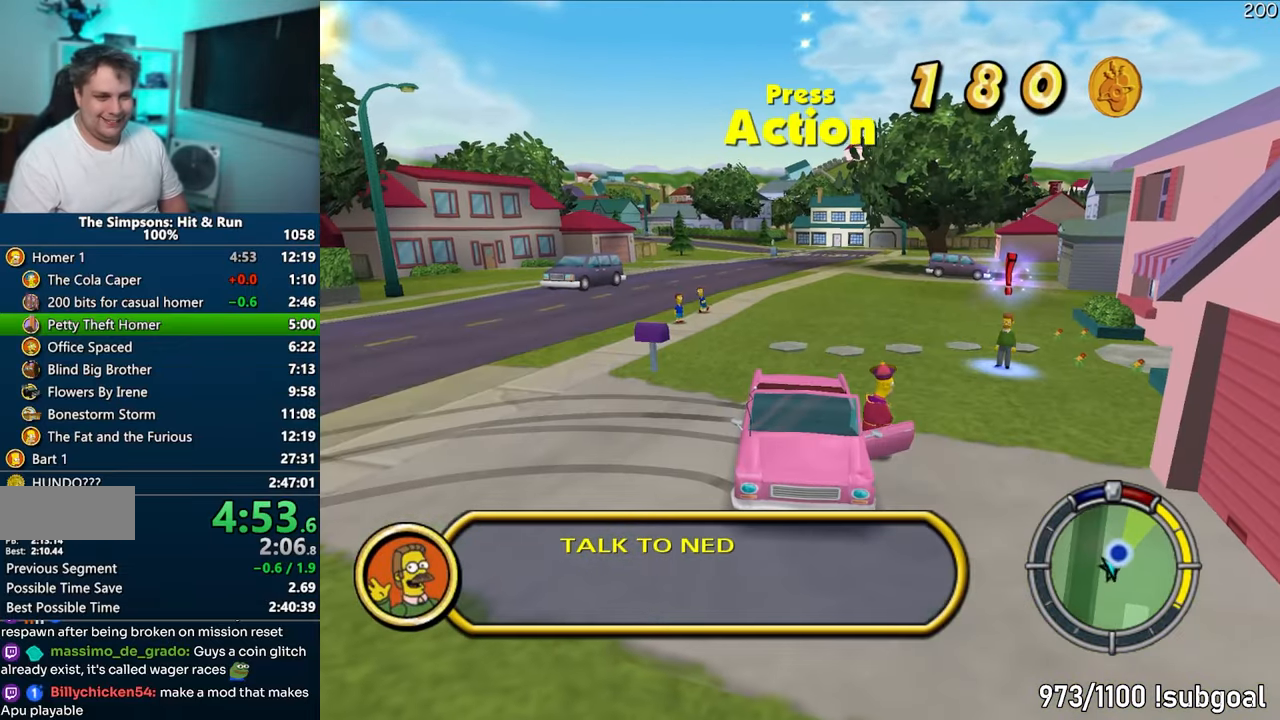
{"buttons": ["SQUARE"], "left_stick": "up-right", "right_stick": "down", "events": [[117, "SQUARE", "down"], [183, "left_stick", "up-right"]]}
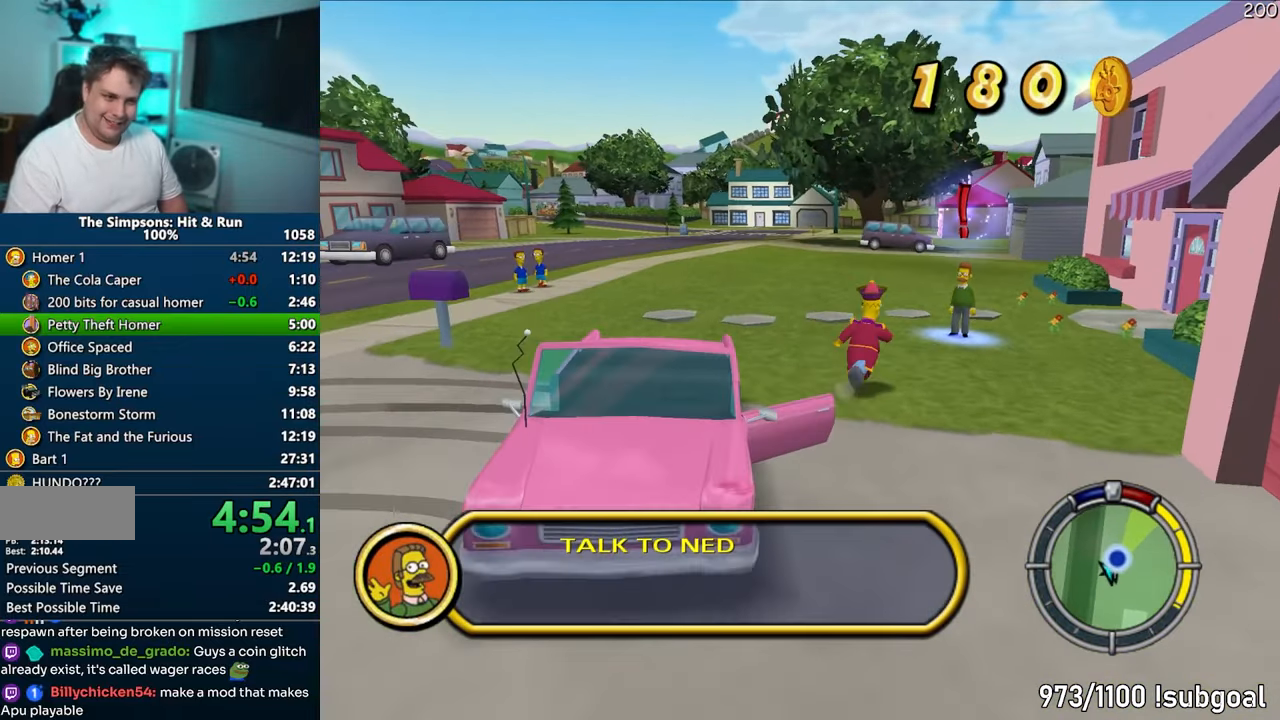
{"buttons": ["SQUARE"], "left_stick": "up", "right_stick": "down-left", "events": [[283, "left_stick", "up"], [500, "right_stick", "down-left"]]}
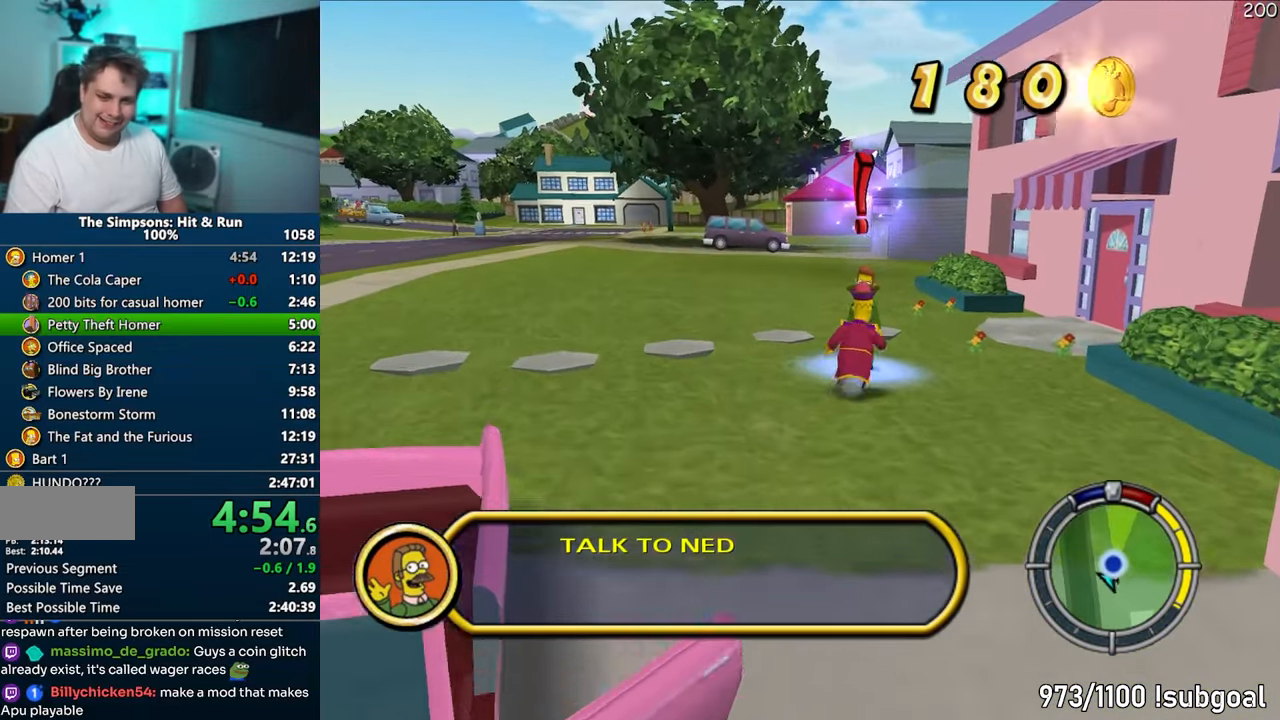
{"buttons": [], "left_stick": "up-left", "right_stick": "center", "events": [[100, "R2", "down"], [150, "SQUARE", "up"], [150, "right_stick", "center"], [167, "R2", "up"], [250, "R2", "down"], [333, "R2", "up"], [417, "left_stick", "up-left"]]}
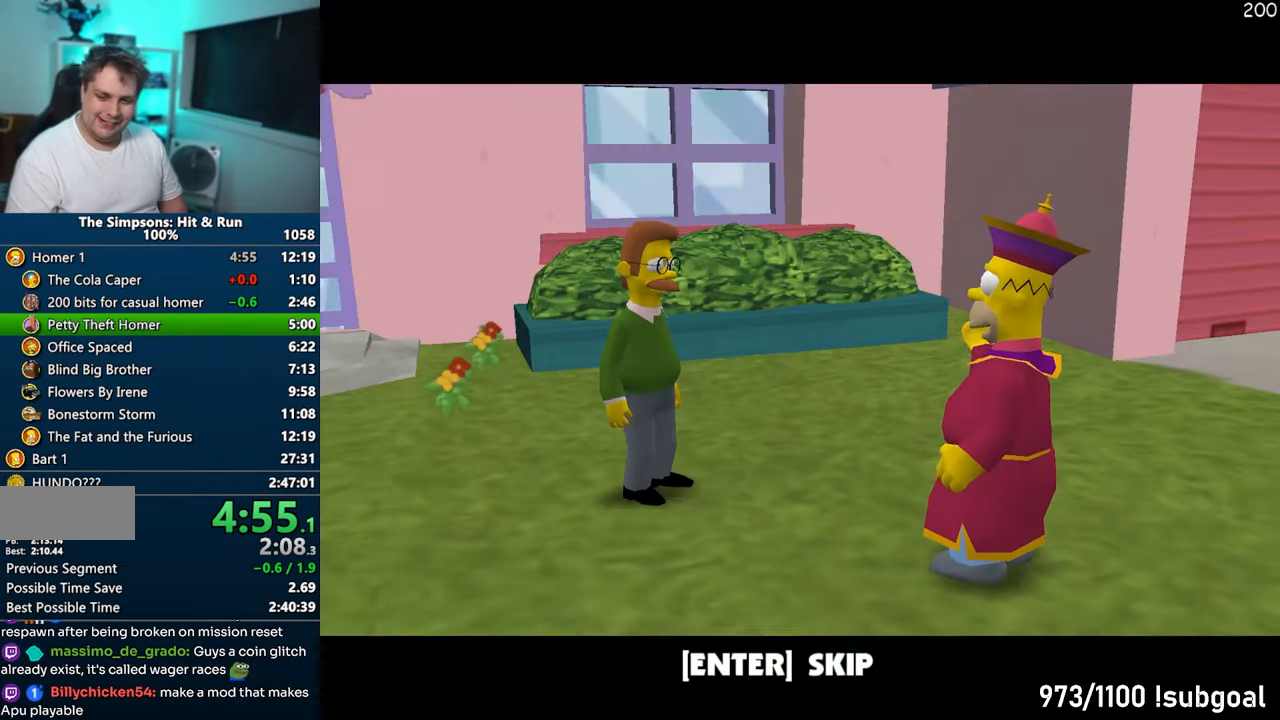
{"buttons": [], "left_stick": "up-left", "right_stick": "center", "events": [[183, "CIRCLE", "down"], [183, "TRIANGLE", "down"], [283, "TRIANGLE", "up"], [367, "CIRCLE", "up"]]}
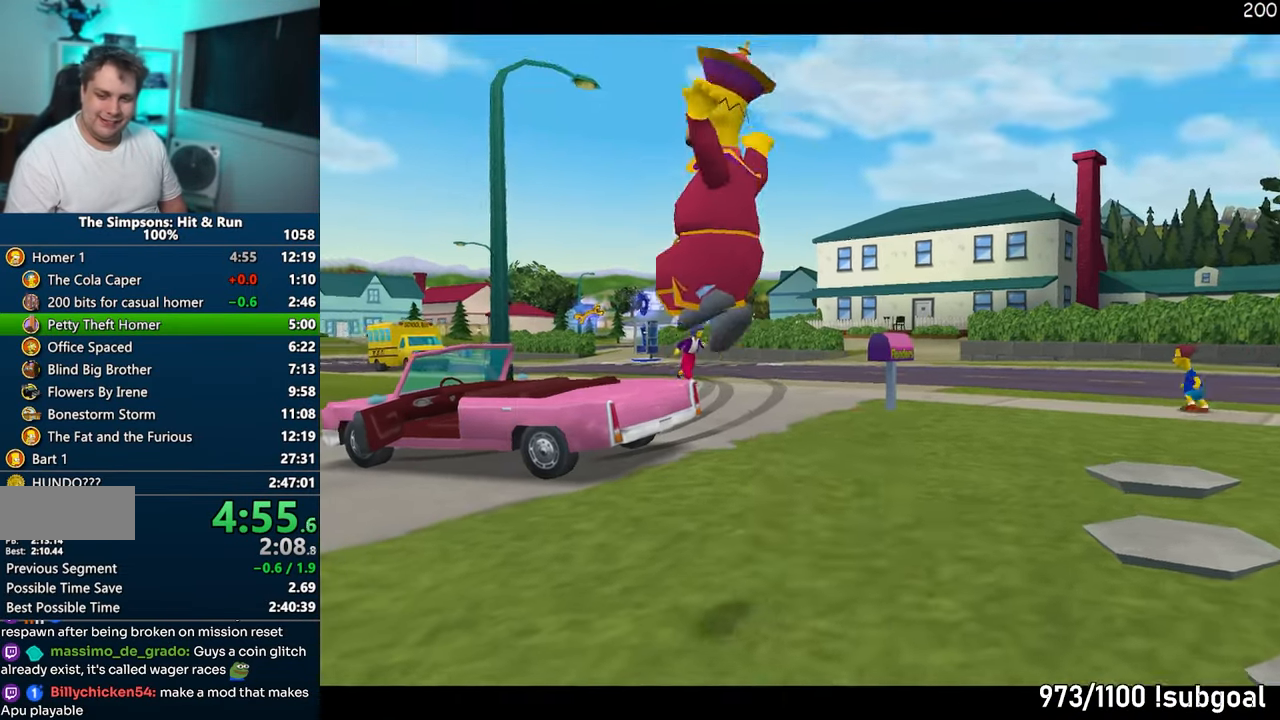
{"buttons": ["SQUARE"], "left_stick": "up", "right_stick": "center", "events": [[117, "right_stick", "right"], [300, "SQUARE", "down"], [383, "right_stick", "center"], [417, "left_stick", "up"]]}
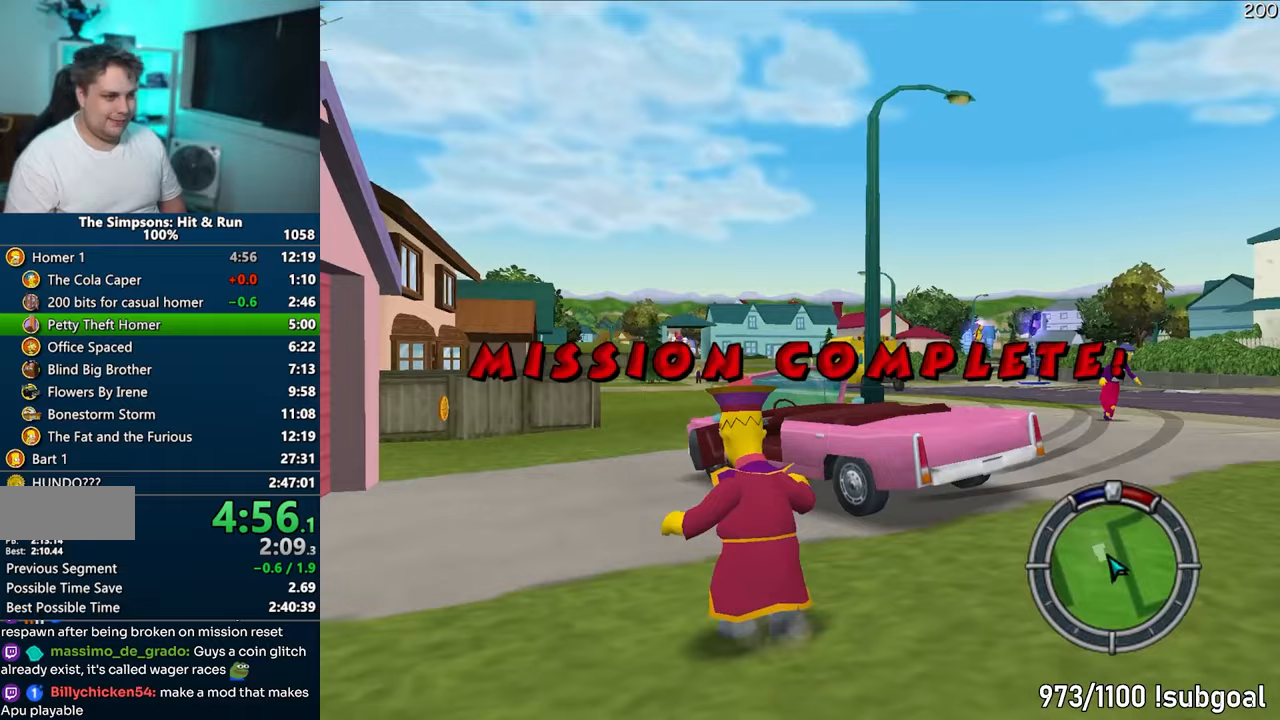
{"buttons": ["R2"], "left_stick": "up", "right_stick": "center", "events": [[100, "left_stick", "up-right"], [417, "R2", "down"], [417, "left_stick", "up"], [500, "SQUARE", "up"]]}
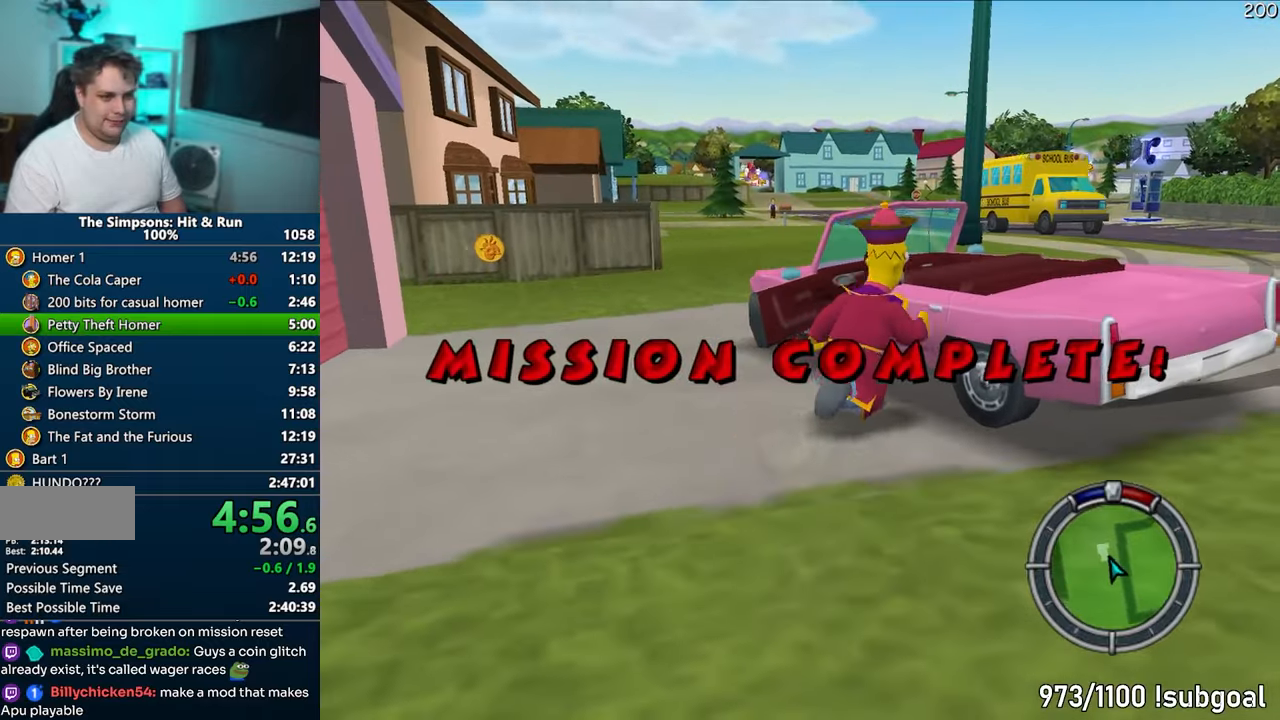
{"buttons": ["CROSS"], "left_stick": "right", "right_stick": "center", "events": [[17, "R2", "up"], [100, "CROSS", "down"], [150, "left_stick", "center"], [467, "left_stick", "right"]]}
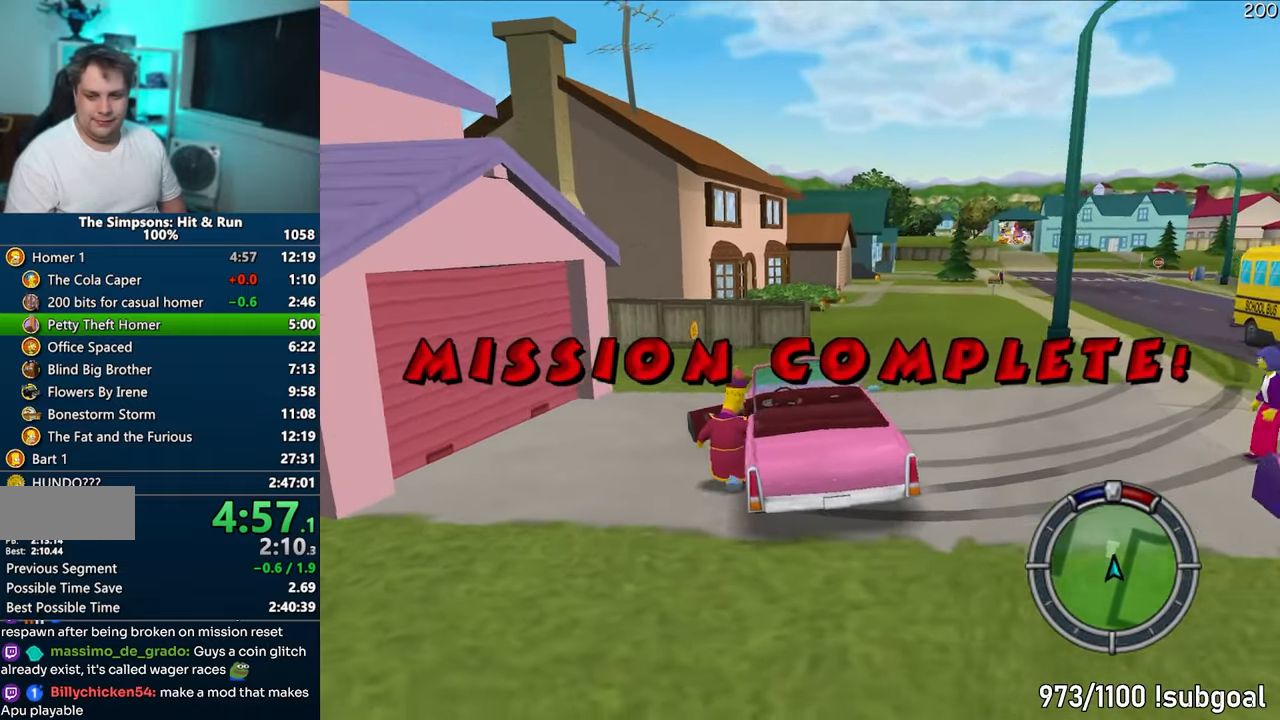
{"buttons": ["CROSS"], "left_stick": "right", "right_stick": "center", "events": []}
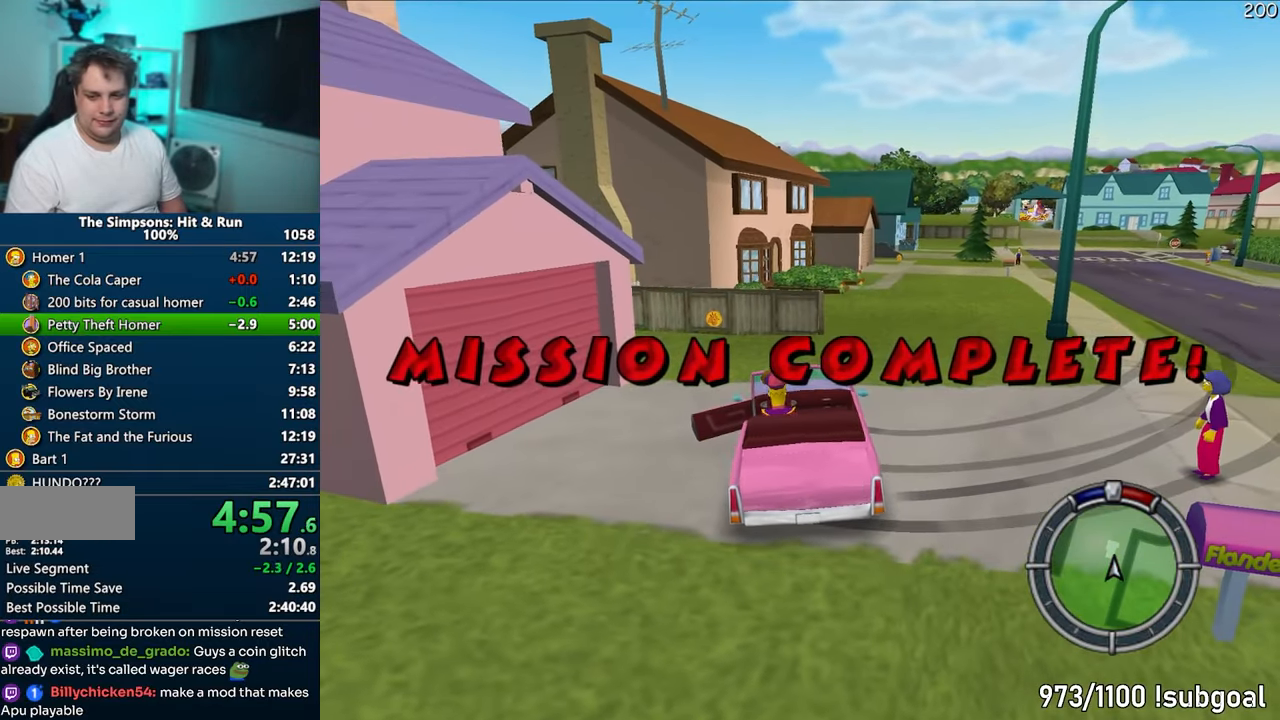
{"buttons": ["CROSS"], "left_stick": "center", "right_stick": "center", "events": [[200, "left_stick", "center"]]}
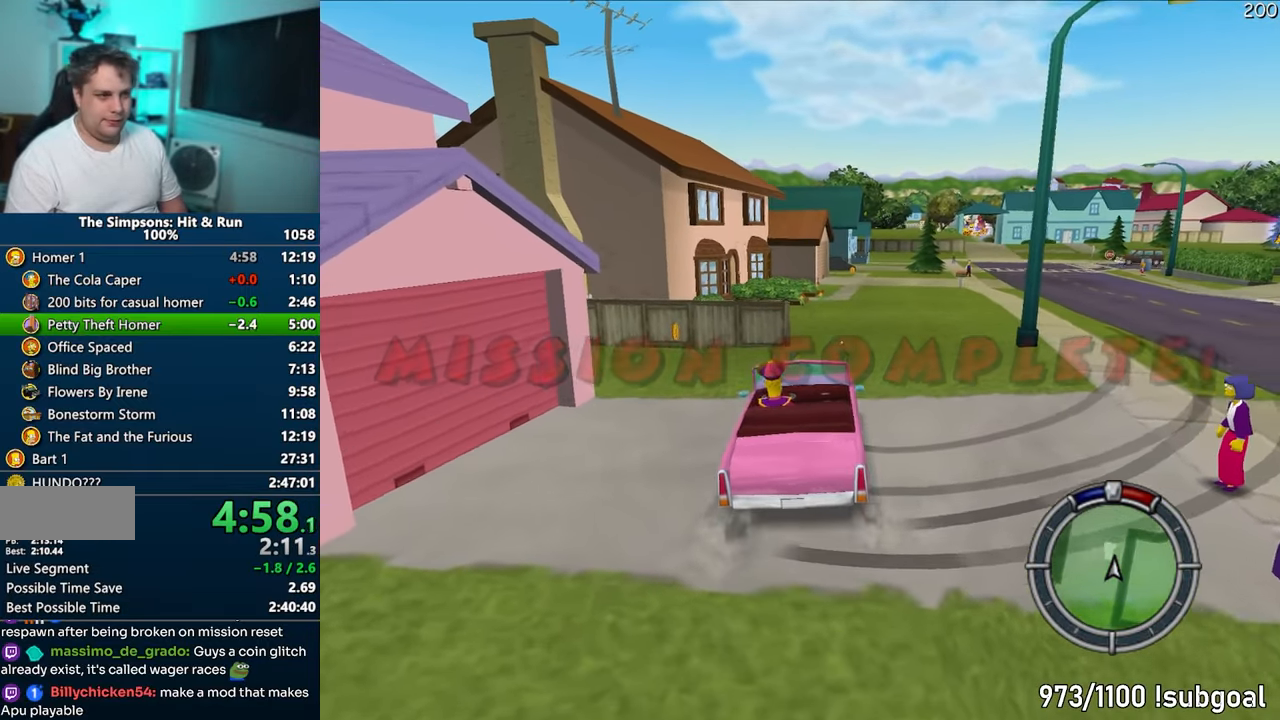
{"buttons": ["CROSS"], "left_stick": "center", "right_stick": "center", "events": [[100, "left_stick", "right"], [200, "left_stick", "center"]]}
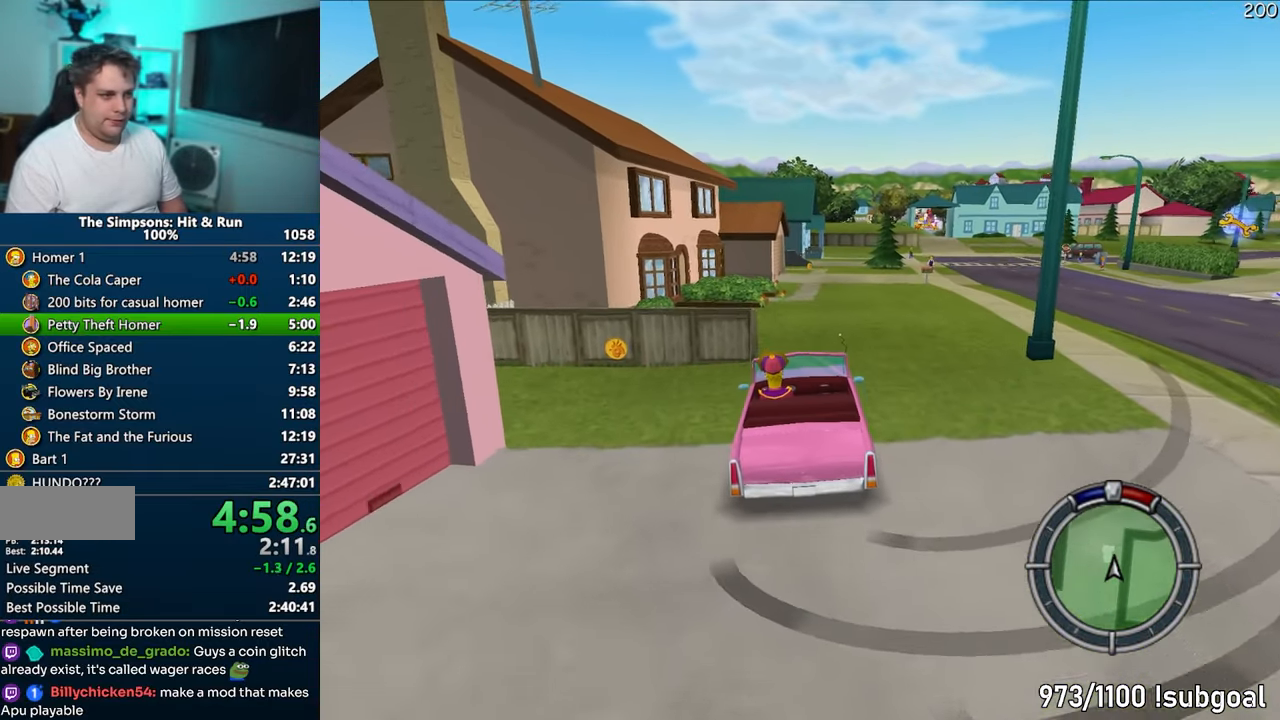
{"buttons": ["CROSS"], "left_stick": "left", "right_stick": "center", "events": [[433, "left_stick", "left"]]}
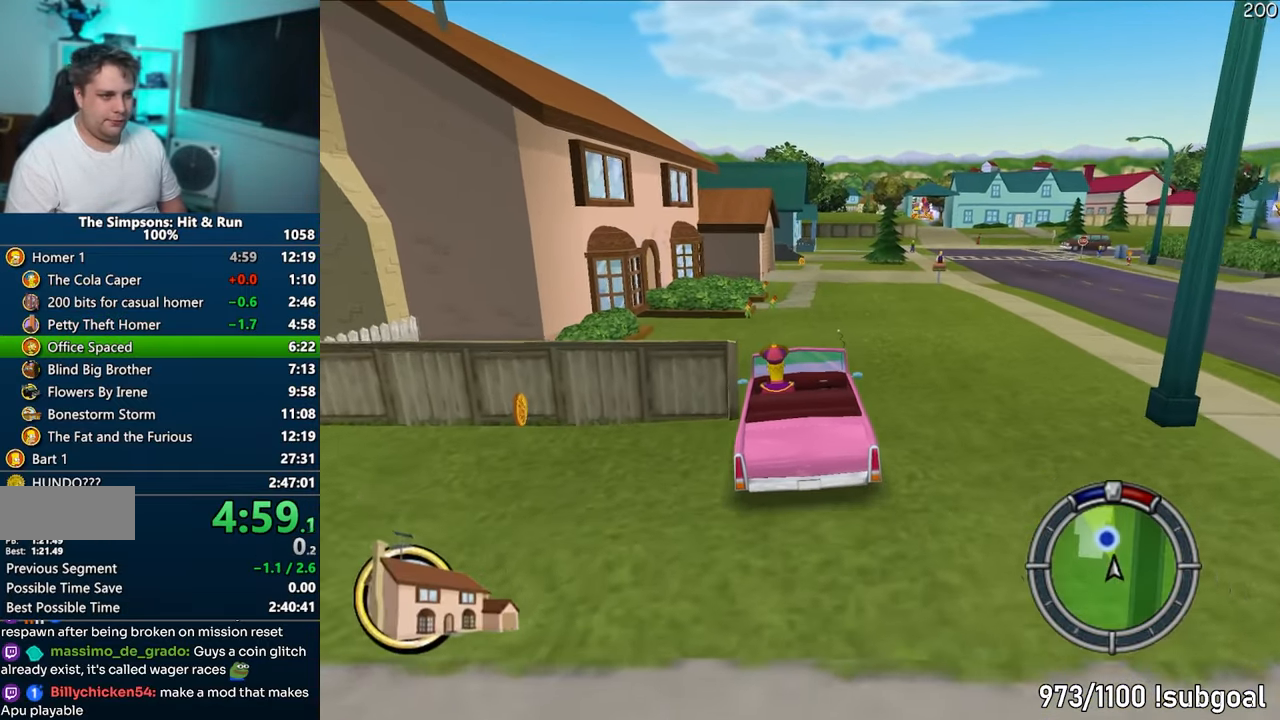
{"buttons": ["CROSS", "R1"], "left_stick": "right", "right_stick": "center", "events": [[67, "left_stick", "center"], [400, "left_stick", "right"], [483, "R1", "down"]]}
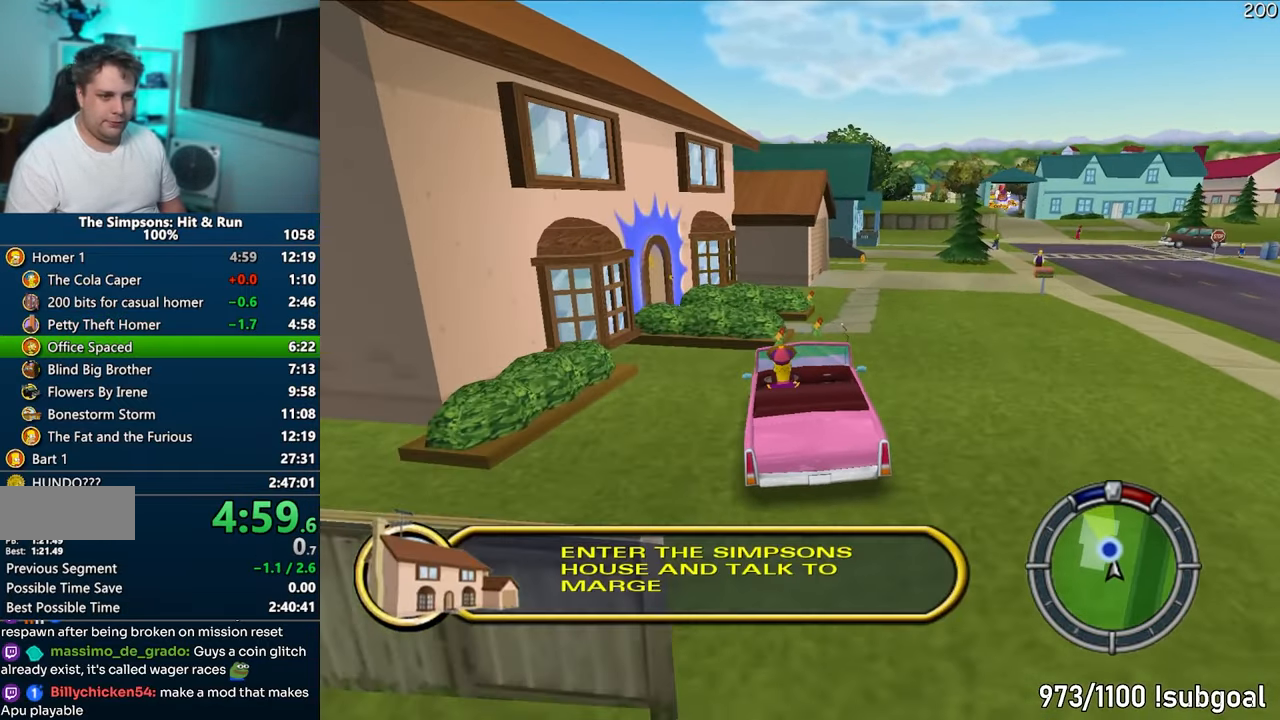
{"buttons": ["CIRCLE", "R1", "R2"], "left_stick": "right", "right_stick": "center", "events": [[67, "CROSS", "up"], [200, "CIRCLE", "down"], [250, "R2", "down"]]}
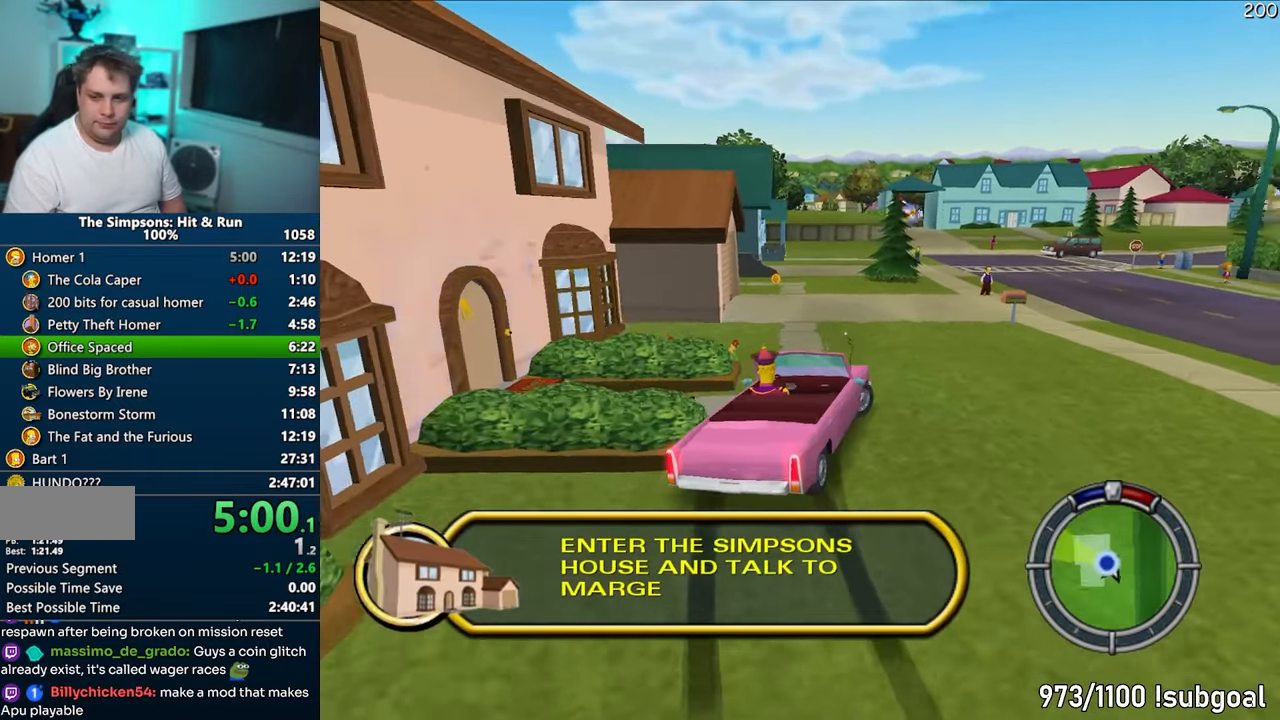
{"buttons": [], "left_stick": "center", "right_stick": "center", "events": [[283, "left_stick", "center"], [417, "R2", "up"], [433, "CIRCLE", "up"], [433, "R1", "up"]]}
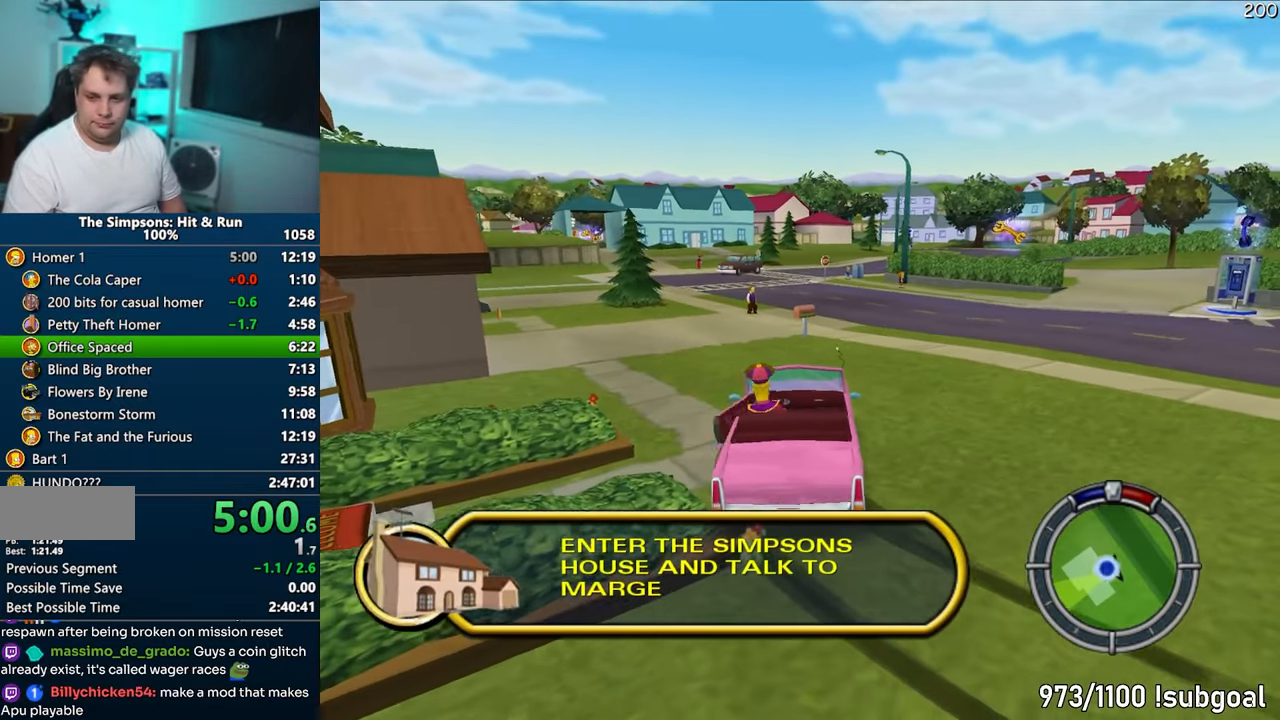
{"buttons": [], "left_stick": "up-right", "right_stick": "down", "events": [[233, "right_stick", "down"], [267, "left_stick", "up-right"]]}
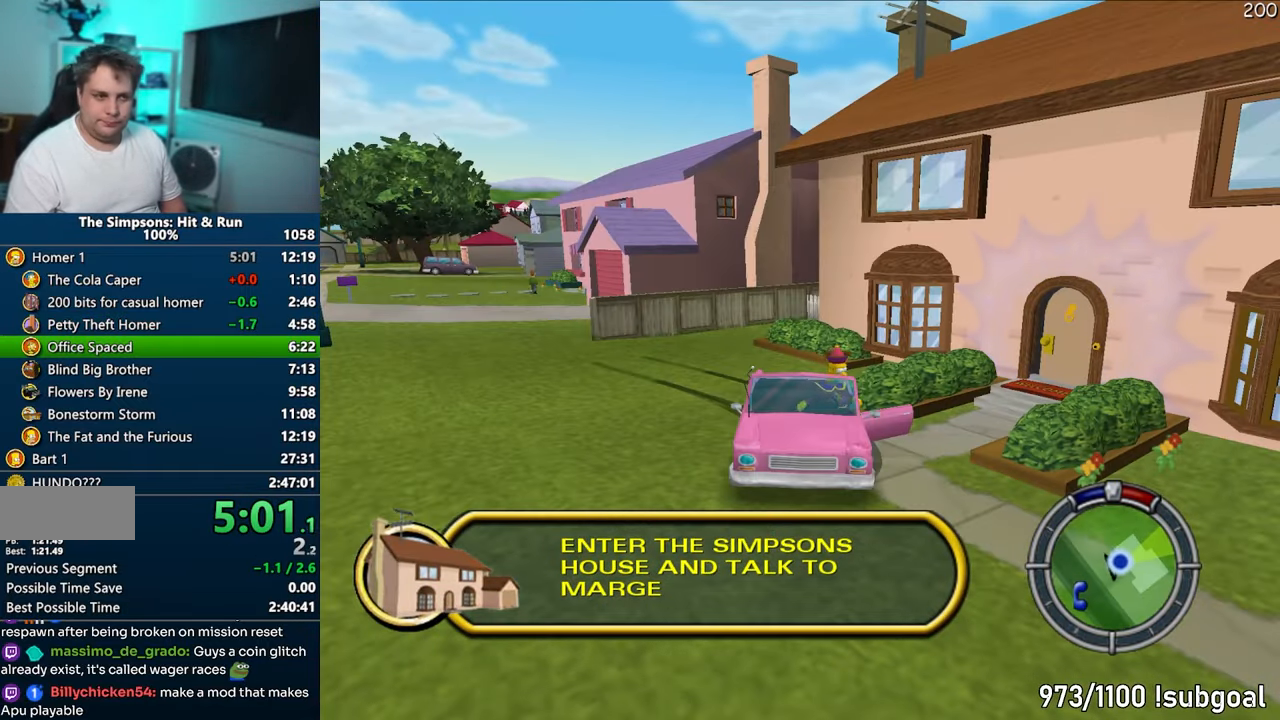
{"buttons": ["SQUARE"], "left_stick": "up-right", "right_stick": "down", "events": [[250, "SQUARE", "down"]]}
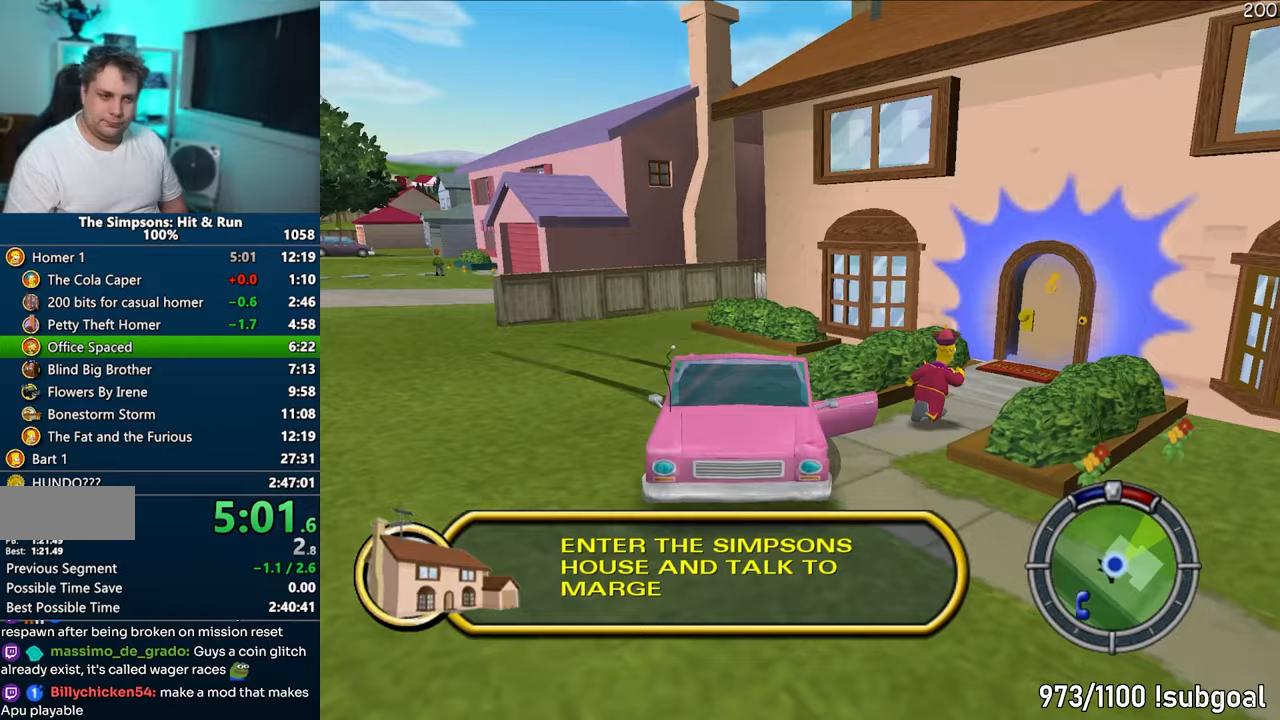
{"buttons": [], "left_stick": "up-right", "right_stick": "center", "events": [[183, "right_stick", "down-left"], [367, "R2", "down"], [450, "R2", "up"], [450, "SQUARE", "up"], [483, "right_stick", "center"]]}
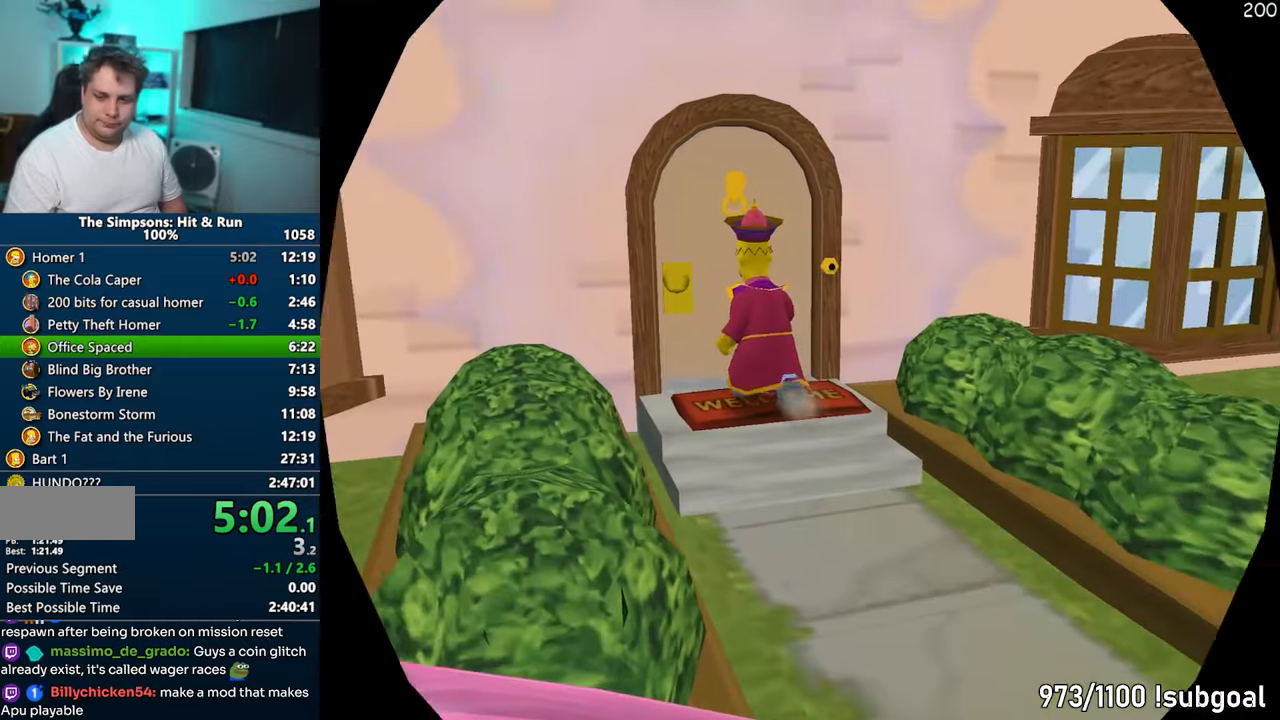
{"buttons": [], "left_stick": "left", "right_stick": "center", "events": [[33, "R2", "down"], [100, "left_stick", "center"], [133, "R2", "up"], [217, "left_stick", "left"]]}
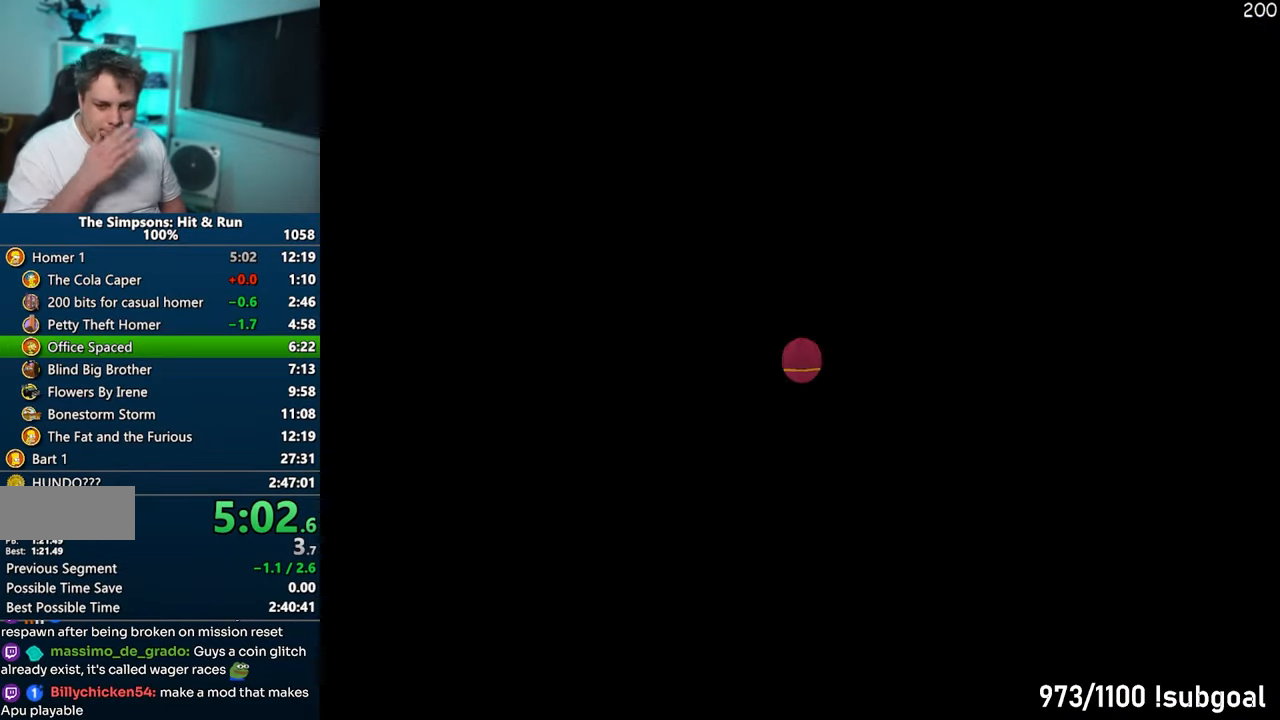
{"buttons": [], "left_stick": "left", "right_stick": "center", "events": []}
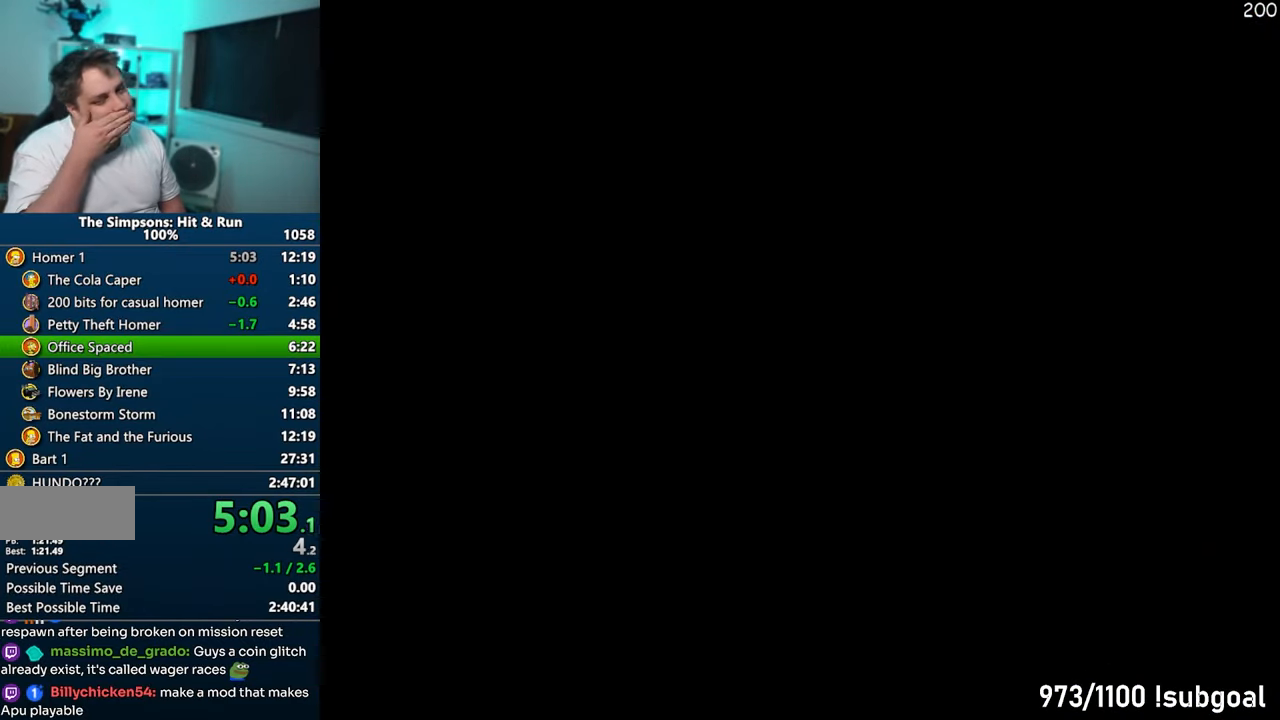
{"buttons": [], "left_stick": "left", "right_stick": "center", "events": []}
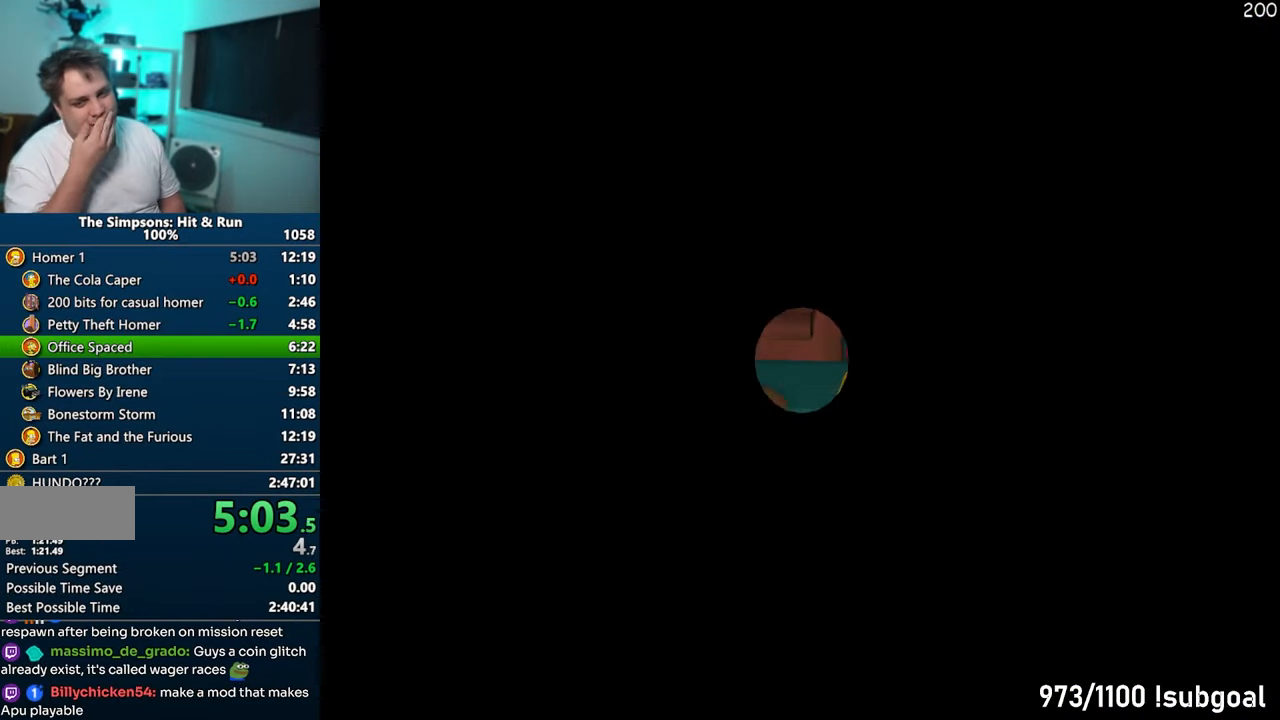
{"buttons": [], "left_stick": "left", "right_stick": "center", "events": []}
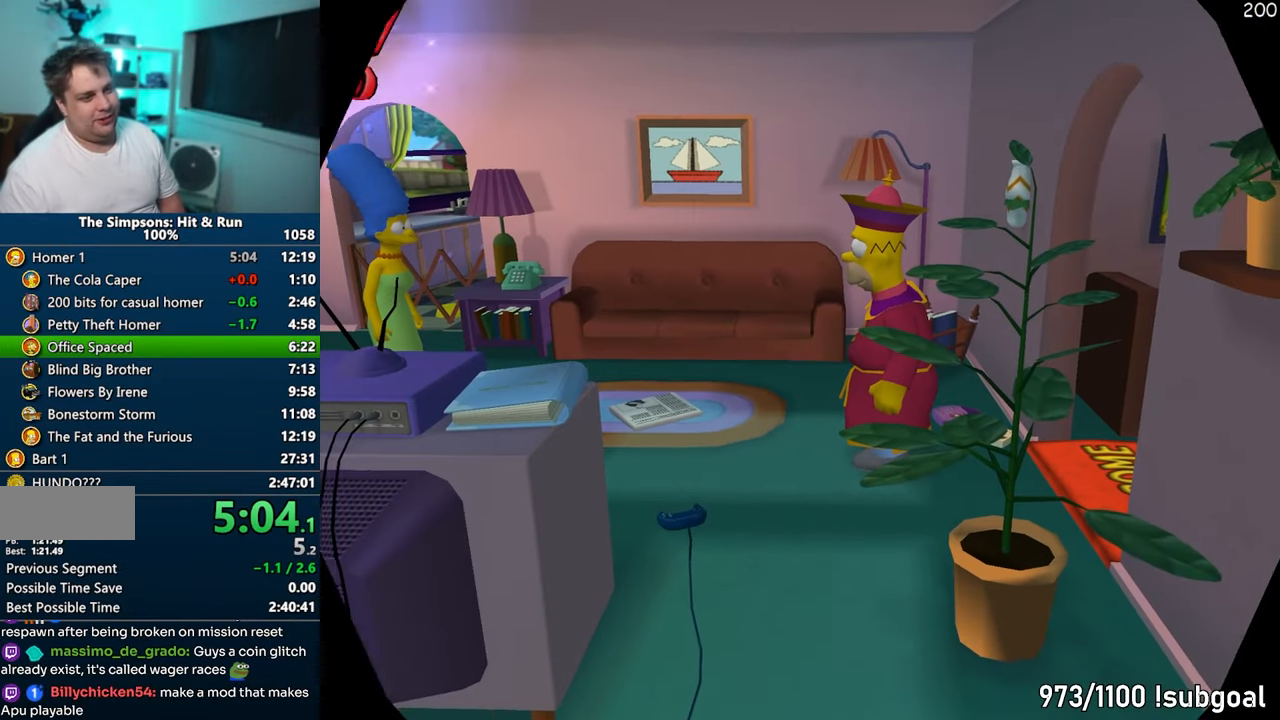
{"buttons": ["R2"], "left_stick": "left", "right_stick": "center", "events": [[500, "R2", "down"]]}
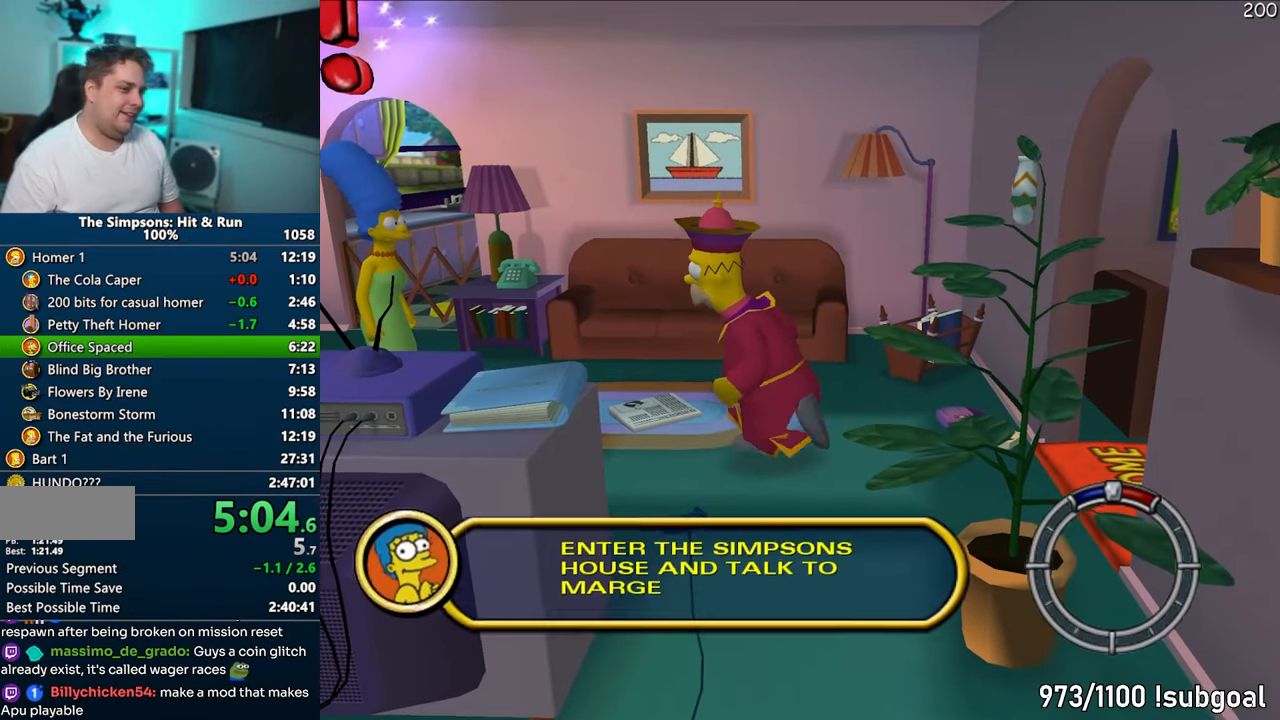
{"buttons": ["R2"], "left_stick": "left", "right_stick": "center", "events": [[67, "R2", "up"], [150, "R2", "down"], [217, "R2", "up"], [317, "R2", "down"], [367, "R2", "up"], [450, "R2", "down"]]}
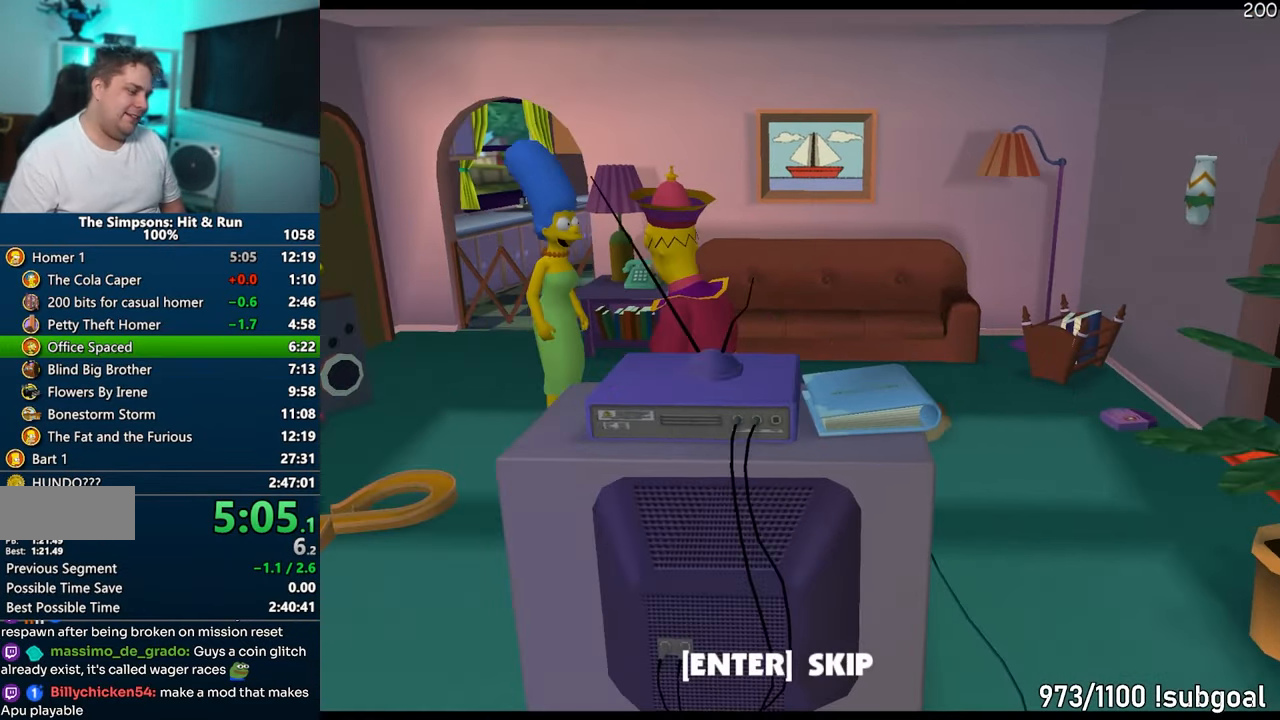
{"buttons": [], "left_stick": "center", "right_stick": "center", "events": [[17, "R2", "up"], [83, "R2", "down"], [167, "R2", "up"], [233, "left_stick", "center"]]}